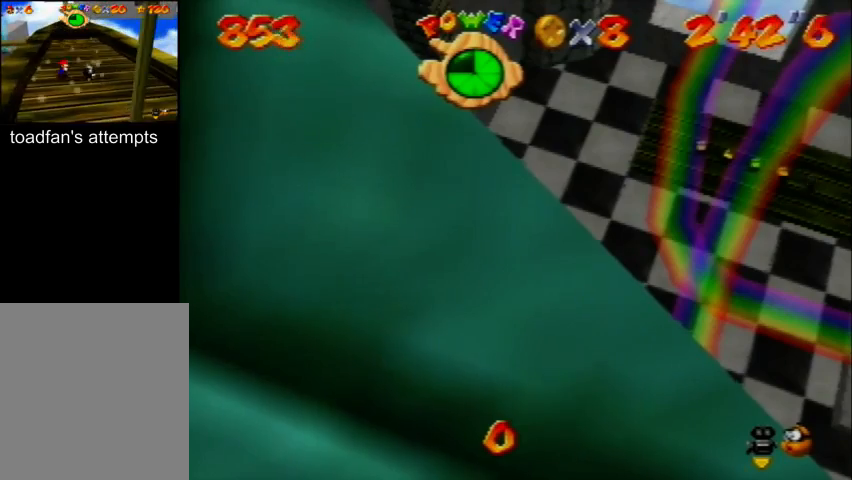
Gameplay with a controller (Nintendo layout); each line is a JSON object with the inputs held at the frame after it (dt_ms = milliseconds from this image to that frame). "events" lists button and stick changes between this image and that frame as [ms after this image, input, new state], when the widget could be followed in between. Not read: L3 R3 Z.
{"dt_ms": 500, "buttons": [], "left_stick": "up-left", "events": [[200, "C_DOWN", "down"], [200, "C_RIGHT", "down"], [233, "left_stick", "up"], [300, "C_DOWN", "up"], [300, "C_RIGHT", "up"], [433, "left_stick", "up-left"]]}
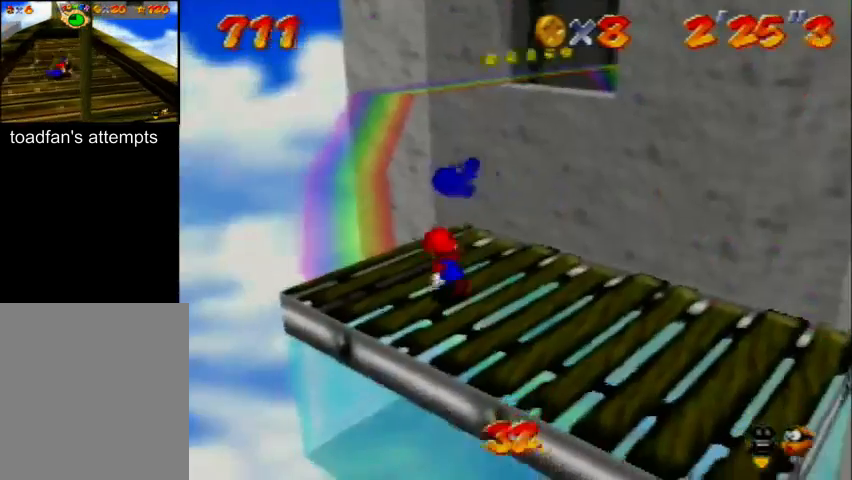
{"dt_ms": 500, "buttons": ["A"], "left_stick": "up-right", "events": [[100, "left_stick", "down-left"], [167, "left_stick", "down-right"], [333, "left_stick", "up-right"], [467, "A", "down"]]}
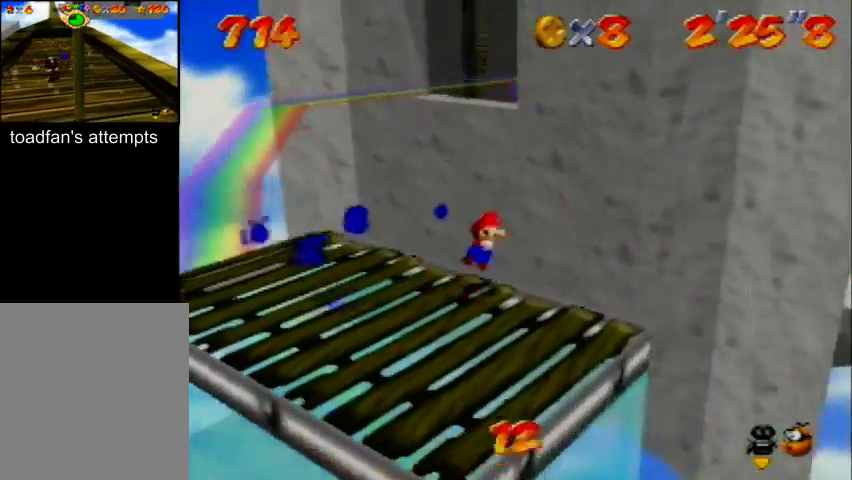
{"dt_ms": 500, "buttons": ["A"], "left_stick": "up-right", "events": []}
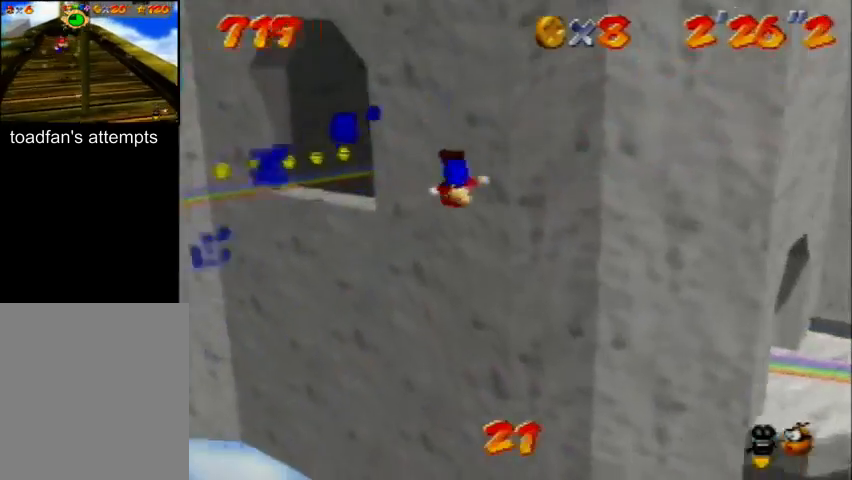
{"dt_ms": 500, "buttons": ["A"], "left_stick": "right", "events": [[133, "left_stick", "up"], [233, "A", "up"], [433, "A", "down"], [433, "left_stick", "right"]]}
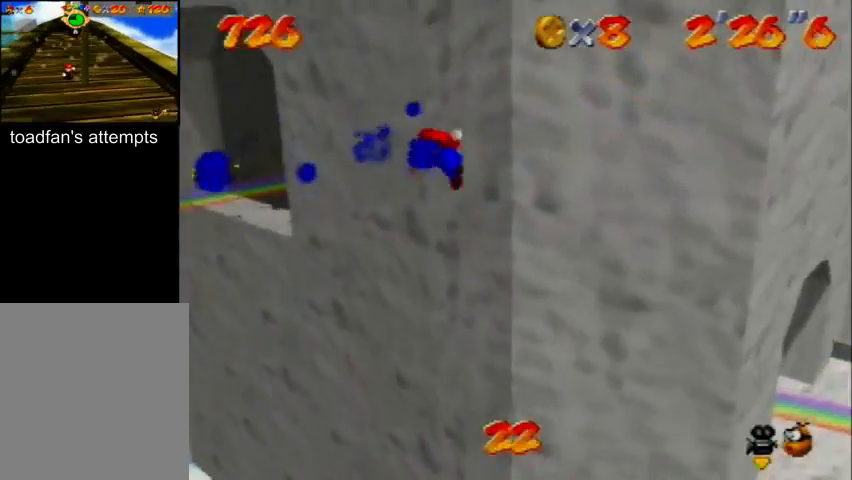
{"dt_ms": 500, "buttons": ["A"], "left_stick": "up-left", "events": [[267, "left_stick", "up-right"], [467, "left_stick", "up-left"]]}
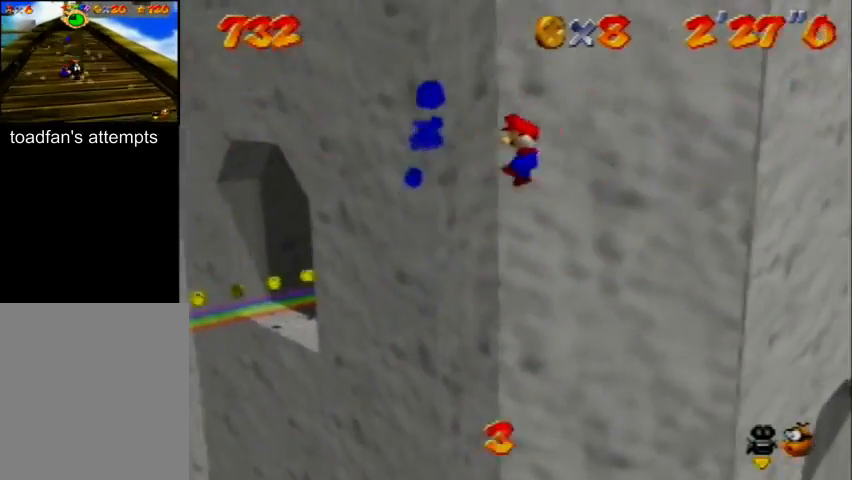
{"dt_ms": 500, "buttons": ["C_DOWN", "C_RIGHT"], "left_stick": "up", "events": [[267, "A", "up"], [433, "left_stick", "center"], [500, "C_DOWN", "down"], [500, "C_RIGHT", "down"], [500, "left_stick", "up"]]}
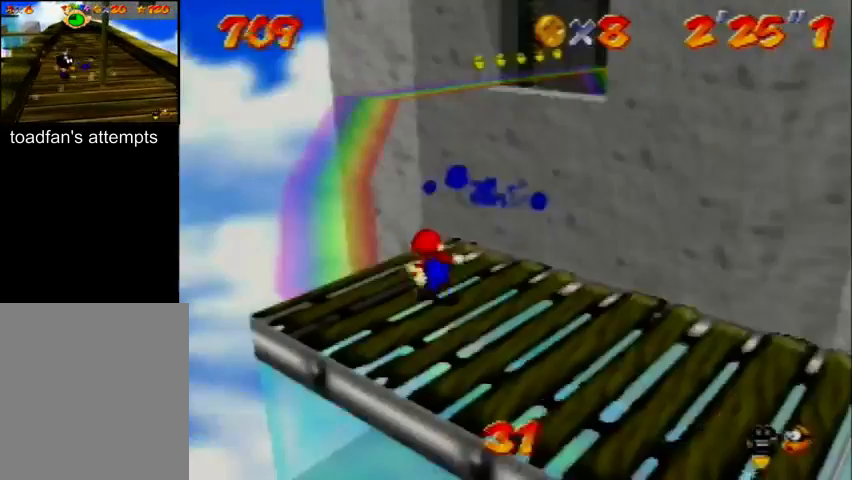
{"dt_ms": 500, "buttons": [], "left_stick": "right", "events": [[67, "C_DOWN", "up"], [67, "C_RIGHT", "up"], [200, "left_stick", "up-left"], [367, "left_stick", "down-left"], [433, "left_stick", "down-right"], [500, "left_stick", "right"]]}
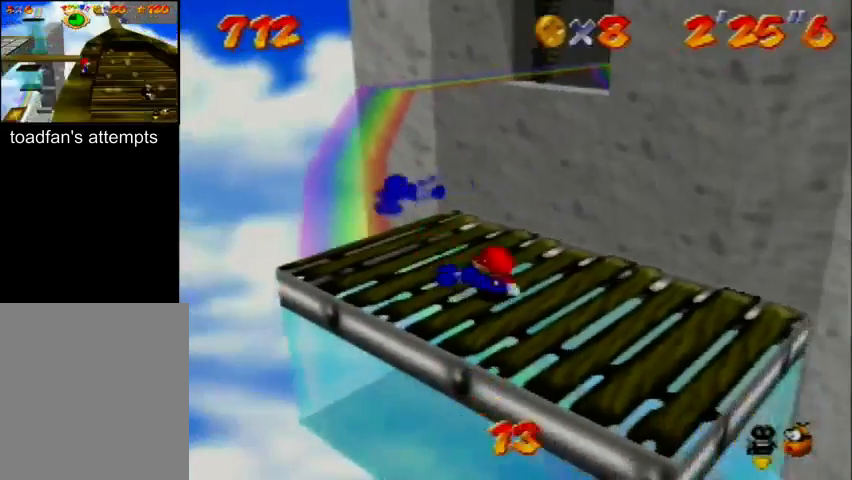
{"dt_ms": 500, "buttons": ["A"], "left_stick": "up-right", "events": [[33, "left_stick", "up-right"], [200, "A", "down"]]}
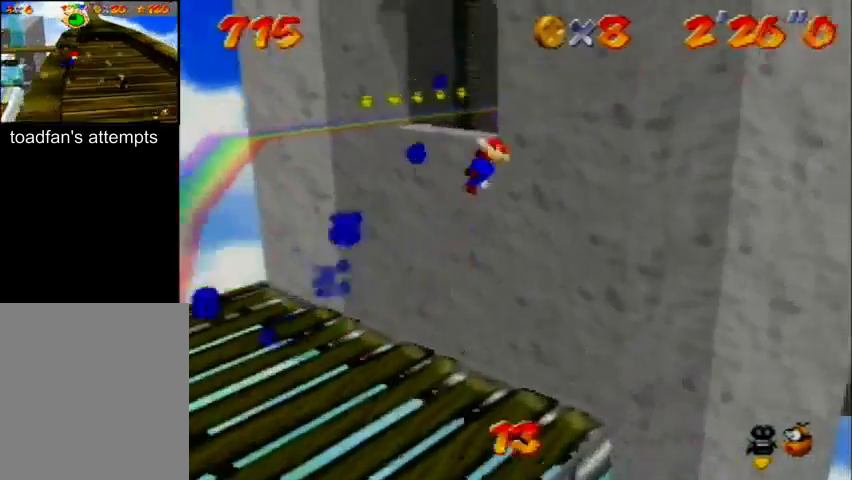
{"dt_ms": 500, "buttons": [], "left_stick": "right", "events": [[67, "left_stick", "right"], [467, "A", "up"]]}
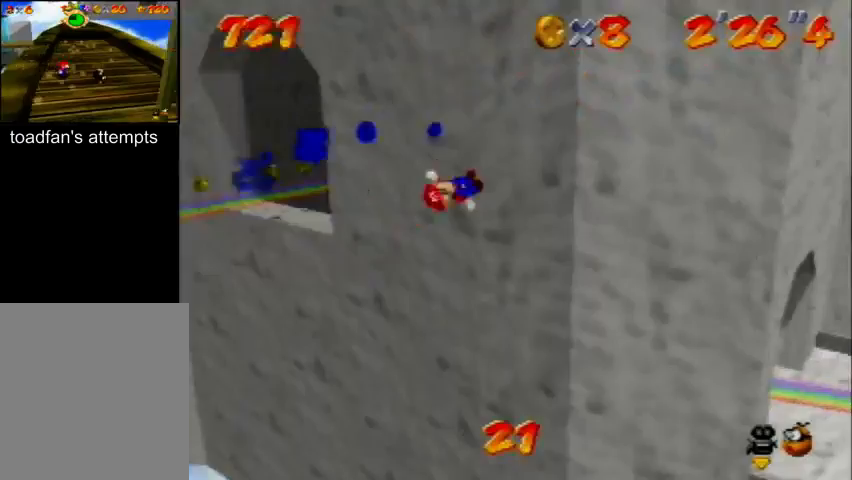
{"dt_ms": 500, "buttons": ["A"], "left_stick": "up-right", "events": [[167, "A", "down"], [467, "left_stick", "up-right"]]}
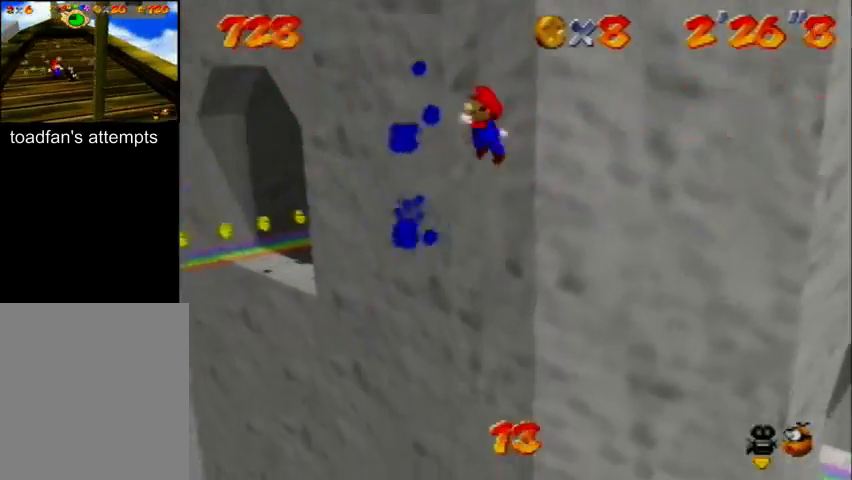
{"dt_ms": 1000, "buttons": [], "left_stick": "up-right"}
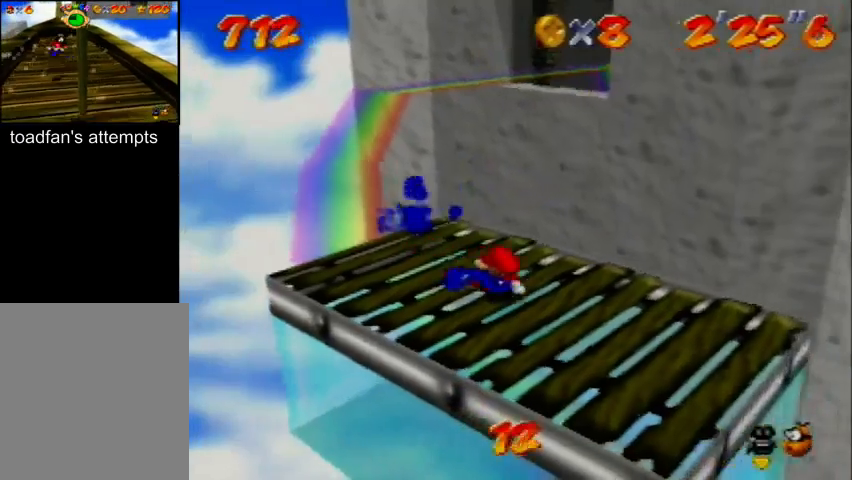
{"dt_ms": 500, "buttons": [], "left_stick": "up-right", "events": []}
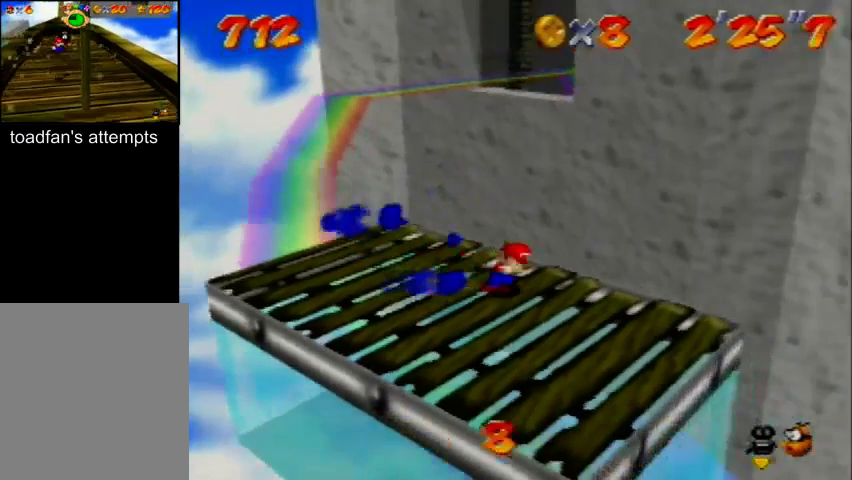
{"dt_ms": 500, "buttons": [], "left_stick": "up-right", "events": []}
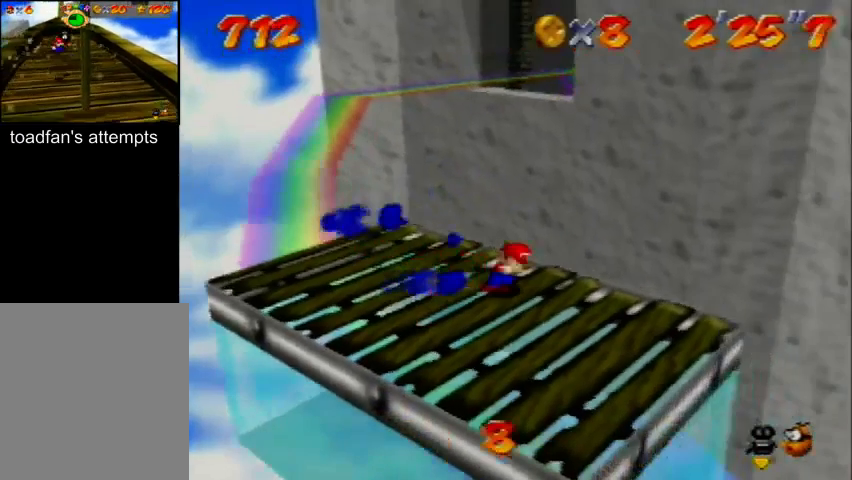
{"dt_ms": 500, "buttons": ["A"], "left_stick": "up-right", "events": [[433, "A", "down"]]}
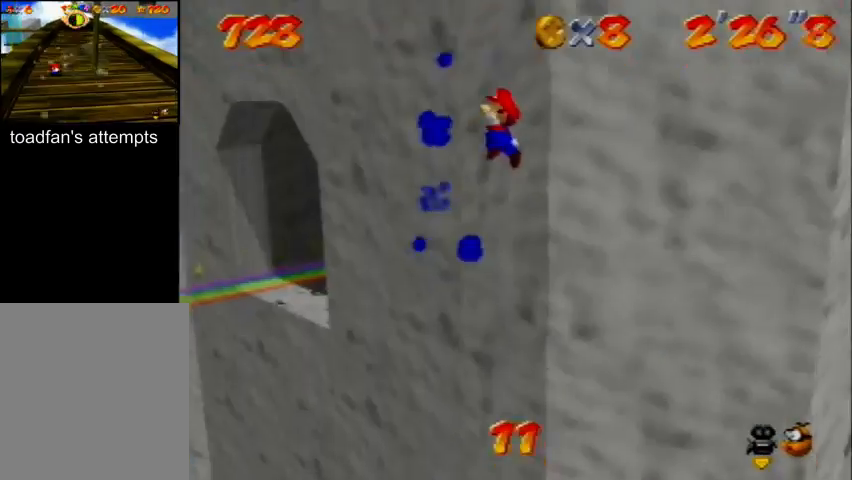
{"dt_ms": 500, "buttons": [], "left_stick": "center", "events": [[167, "left_stick", "up"], [500, "A", "up"], [500, "left_stick", "center"]]}
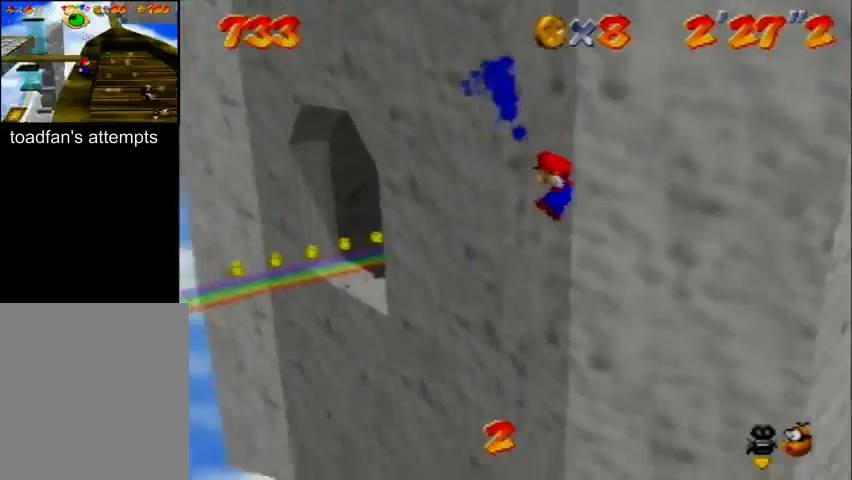
{"dt_ms": 500, "buttons": [], "left_stick": "down-left", "events": [[133, "C_DOWN", "down"], [133, "C_UP", "down"], [133, "left_stick", "up"], [200, "C_UP", "up"], [233, "C_DOWN", "up"], [400, "left_stick", "left"], [467, "left_stick", "down-left"]]}
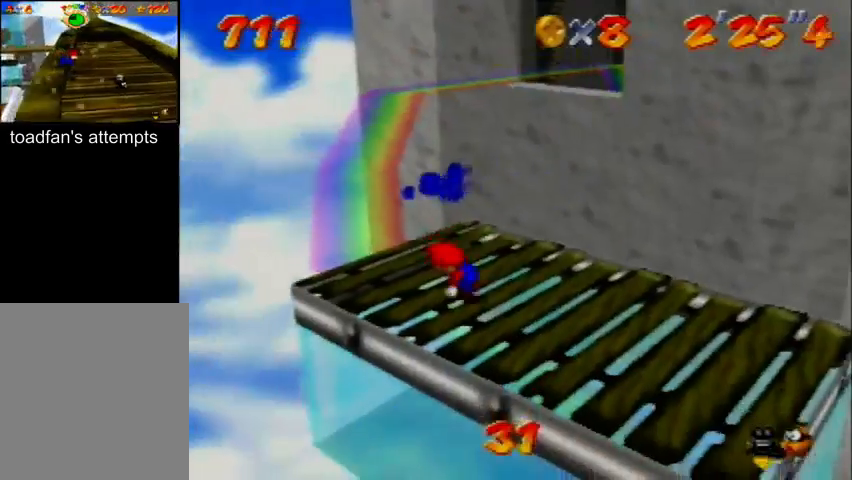
{"dt_ms": 500, "buttons": ["A"], "left_stick": "up-right", "events": [[67, "left_stick", "down-right"], [200, "left_stick", "up-right"], [367, "A", "down"]]}
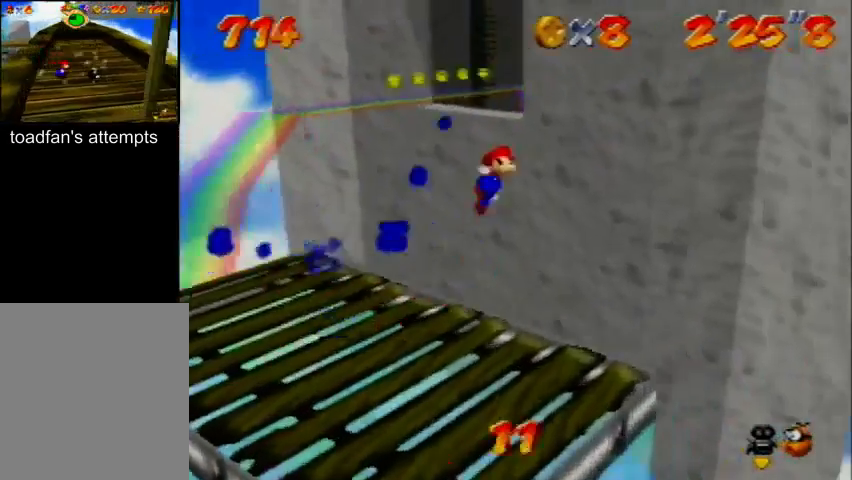
{"dt_ms": 500, "buttons": ["A"], "left_stick": "down-right", "events": [[267, "left_stick", "right"], [400, "left_stick", "down-right"]]}
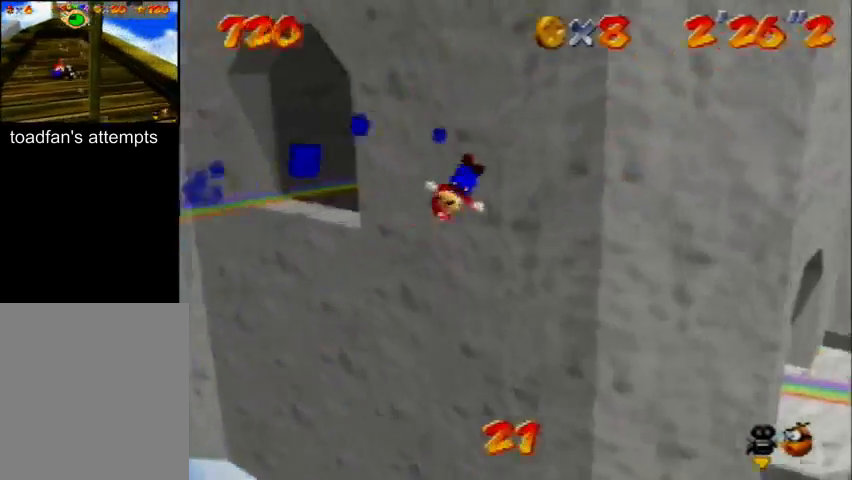
{"dt_ms": 500, "buttons": ["A"], "left_stick": "right", "events": [[133, "A", "up"], [333, "A", "down"], [367, "left_stick", "right"]]}
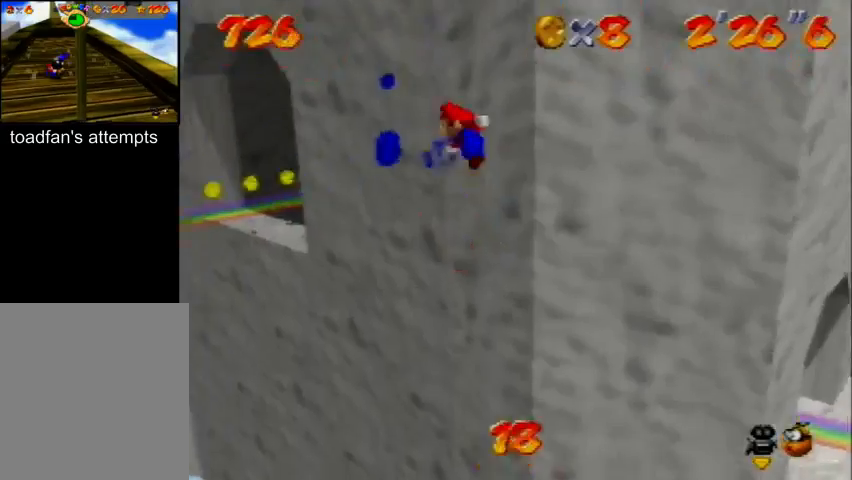
{"dt_ms": 500, "buttons": ["A"], "left_stick": "up-left", "events": [[267, "left_stick", "up-right"], [400, "left_stick", "up-left"]]}
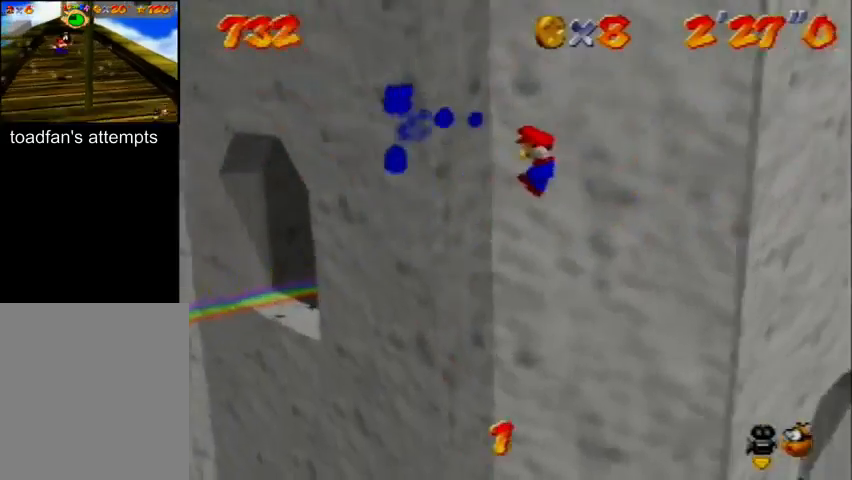
{"dt_ms": 500, "buttons": ["A"], "left_stick": "up-left", "events": [[333, "A", "up"], [467, "A", "down"]]}
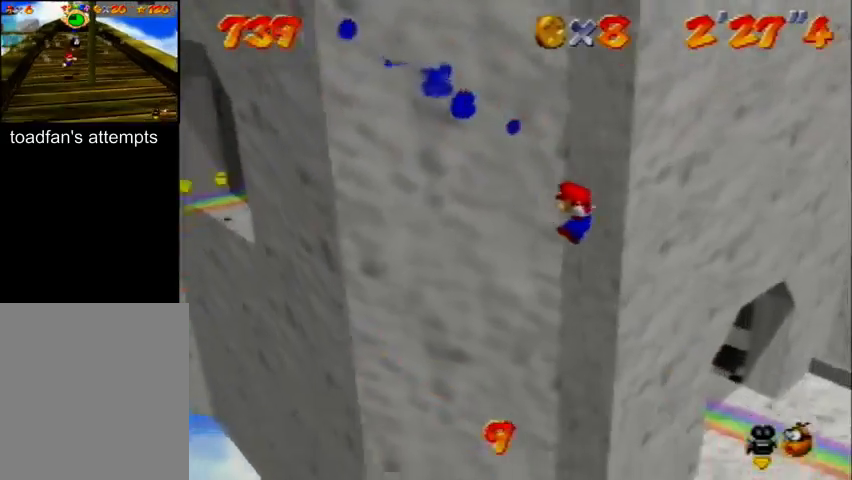
{"dt_ms": 500, "buttons": [], "left_stick": "up-left", "events": [[100, "A", "up"], [200, "C_RIGHT", "down"], [267, "C_DOWN", "down"], [267, "C_LEFT", "down"], [267, "C_UP", "down"], [400, "C_DOWN", "up"], [400, "C_LEFT", "up"], [400, "C_RIGHT", "up"], [400, "C_UP", "up"]]}
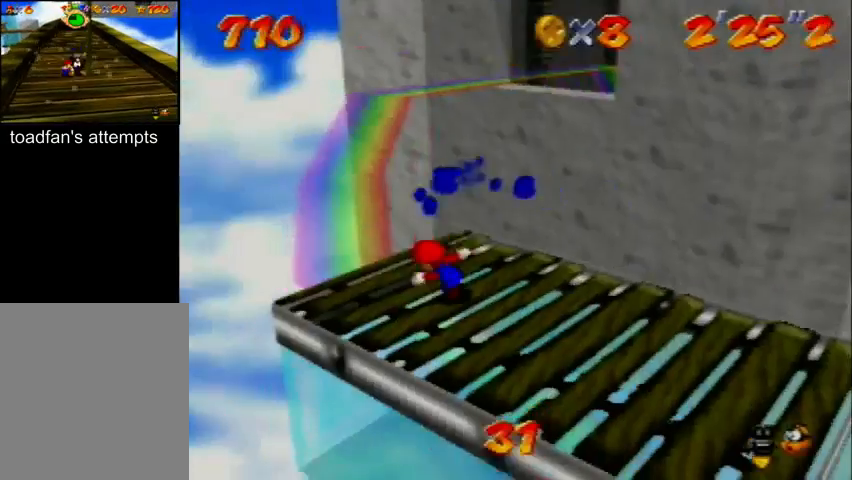
{"dt_ms": 500, "buttons": ["A"], "left_stick": "up-right", "events": [[67, "left_stick", "down-left"], [200, "left_stick", "down-right"], [300, "left_stick", "up-right"], [500, "A", "down"]]}
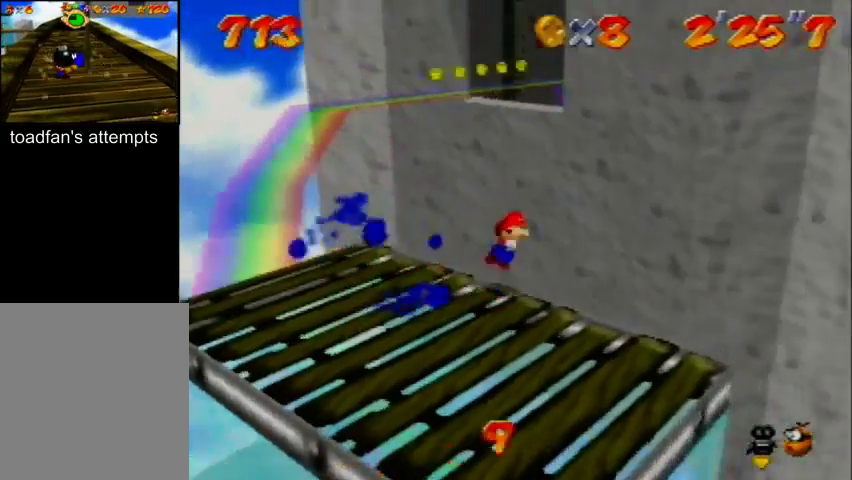
{"dt_ms": 500, "buttons": ["A"], "left_stick": "up-right", "events": []}
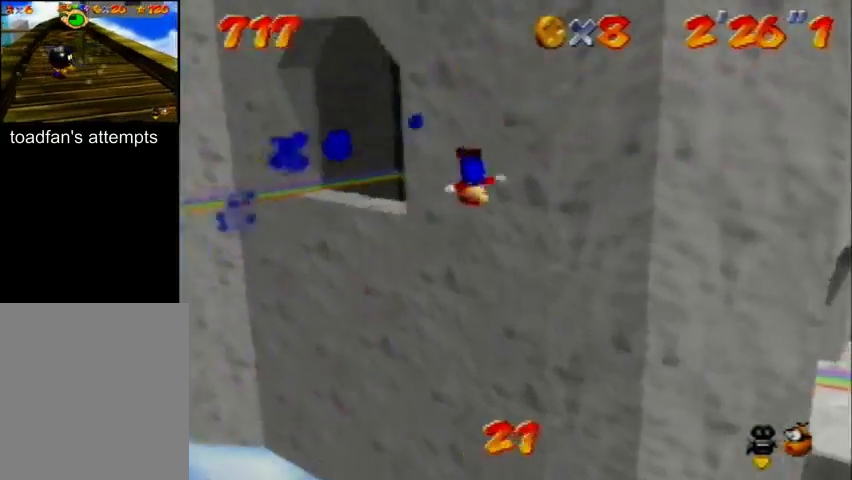
{"dt_ms": 500, "buttons": ["A"], "left_stick": "down-right", "events": [[67, "left_stick", "down-right"], [267, "A", "up"], [333, "A", "down"]]}
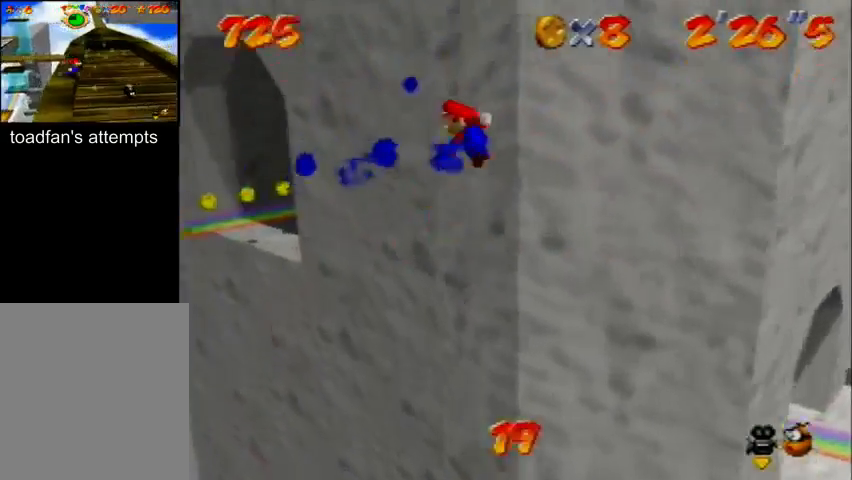
{"dt_ms": 500, "buttons": ["A"], "left_stick": "up-left", "events": [[167, "left_stick", "right"], [300, "left_stick", "up"], [400, "left_stick", "up-left"]]}
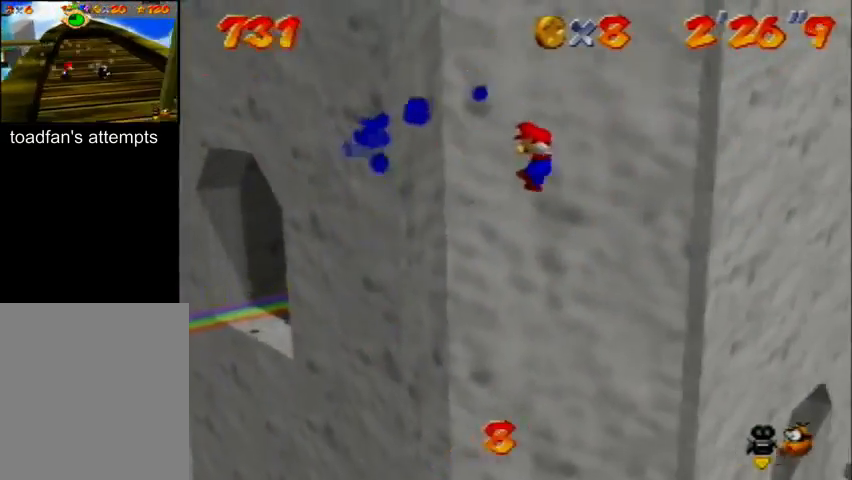
{"dt_ms": 500, "buttons": ["A"], "left_stick": "up-left", "events": [[300, "A", "up"], [467, "A", "down"]]}
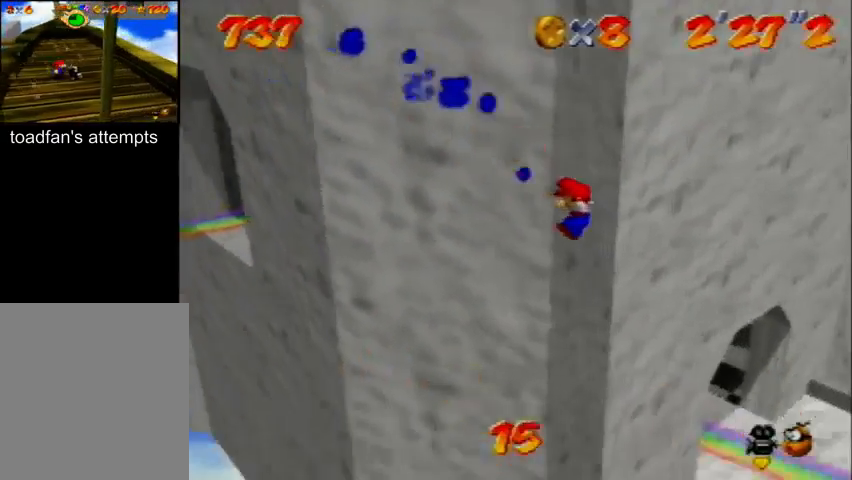
{"dt_ms": 1000, "buttons": [], "left_stick": "right"}